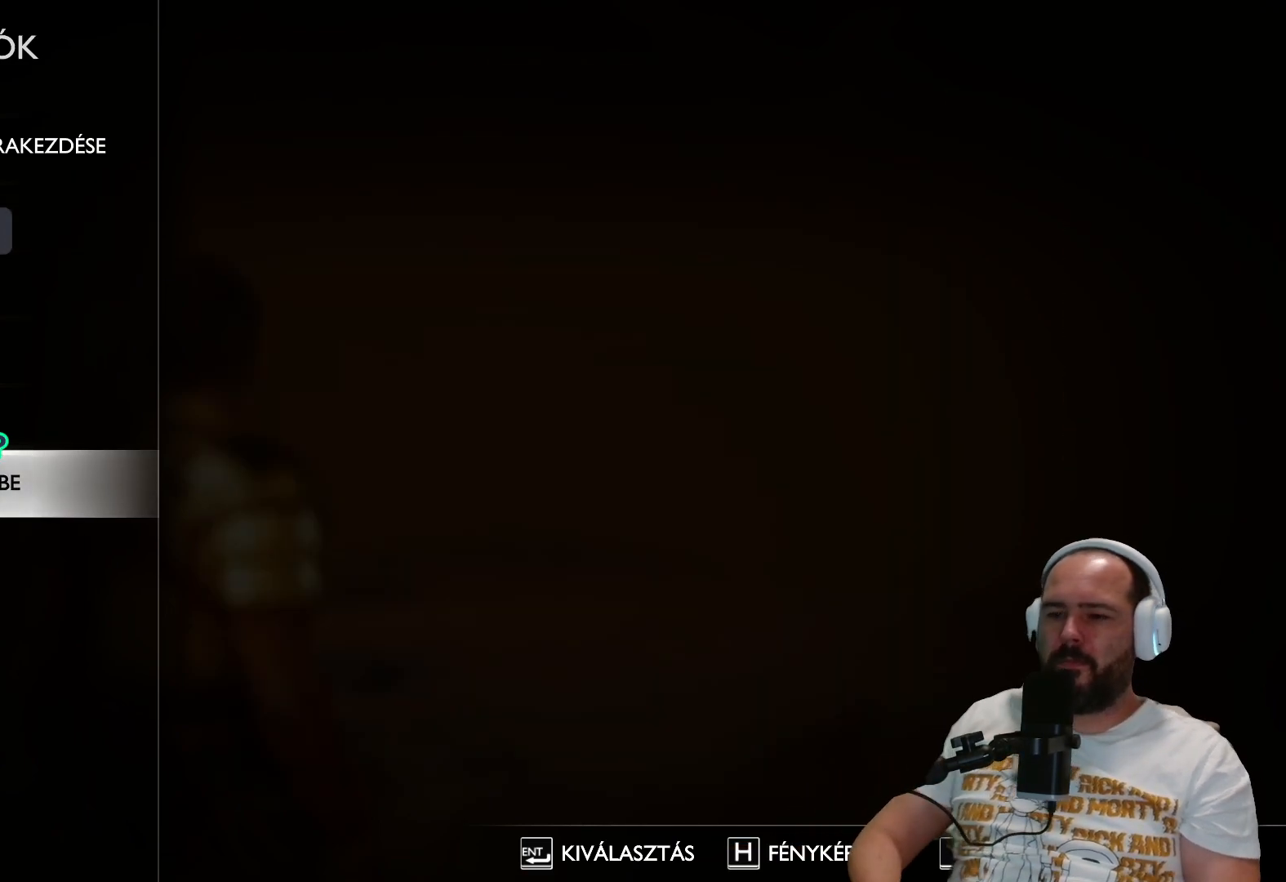
Gameplay with a controller (PlayStation layout); each line is a JSON object with the inputs held at the frame after it. "events" lists button and stick changes between this image and that frame as [ms after this image, input, new state], when the widget could be followed in between.
{"buttons": [], "left_stick": "center", "right_stick": "center", "events": [[317, "CIRCLE", "down"], [417, "CIRCLE", "up"]]}
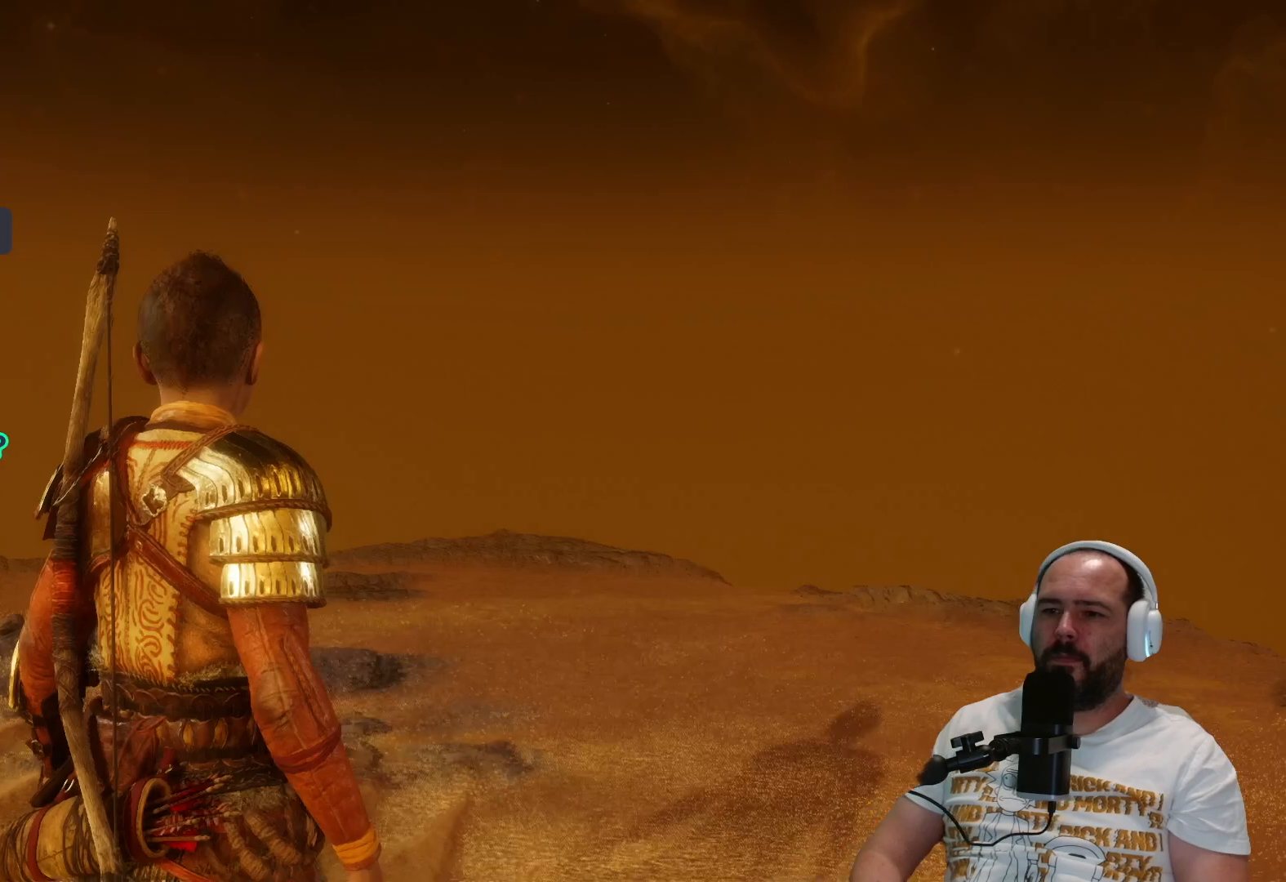
{"buttons": [], "left_stick": "center", "right_stick": "center", "events": []}
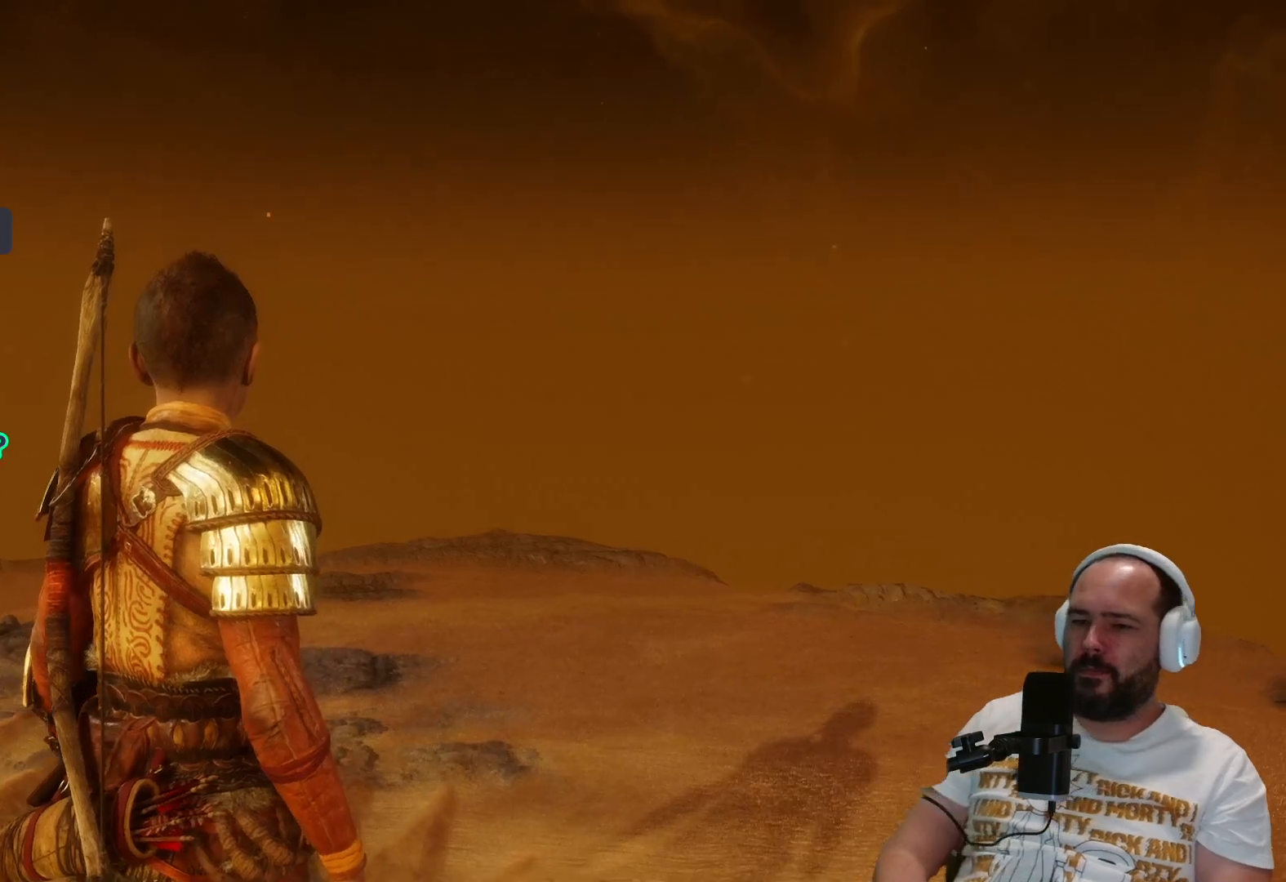
{"buttons": [], "left_stick": "center", "right_stick": "right", "events": [[350, "right_stick", "right"]]}
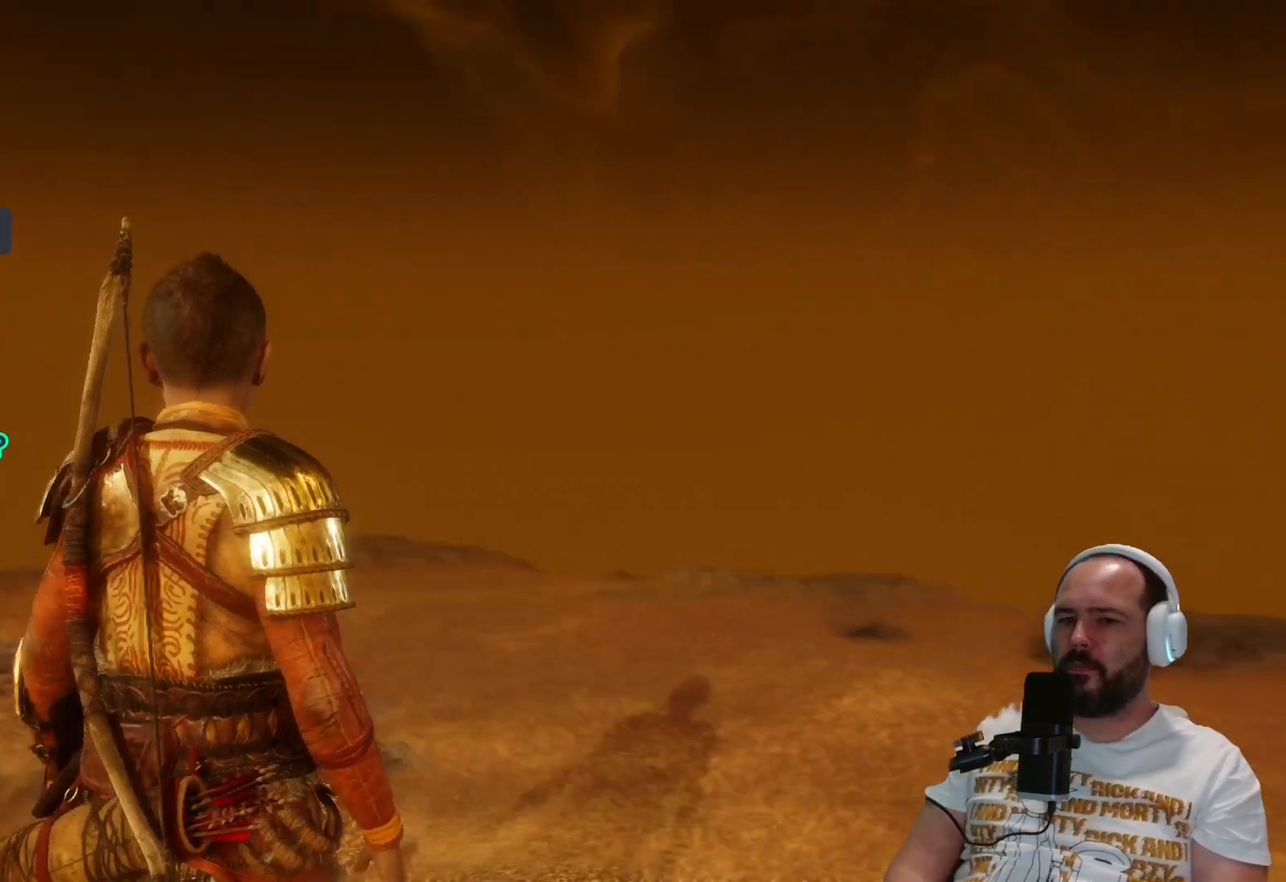
{"buttons": [], "left_stick": "center", "right_stick": "center", "events": [[83, "right_stick", "center"]]}
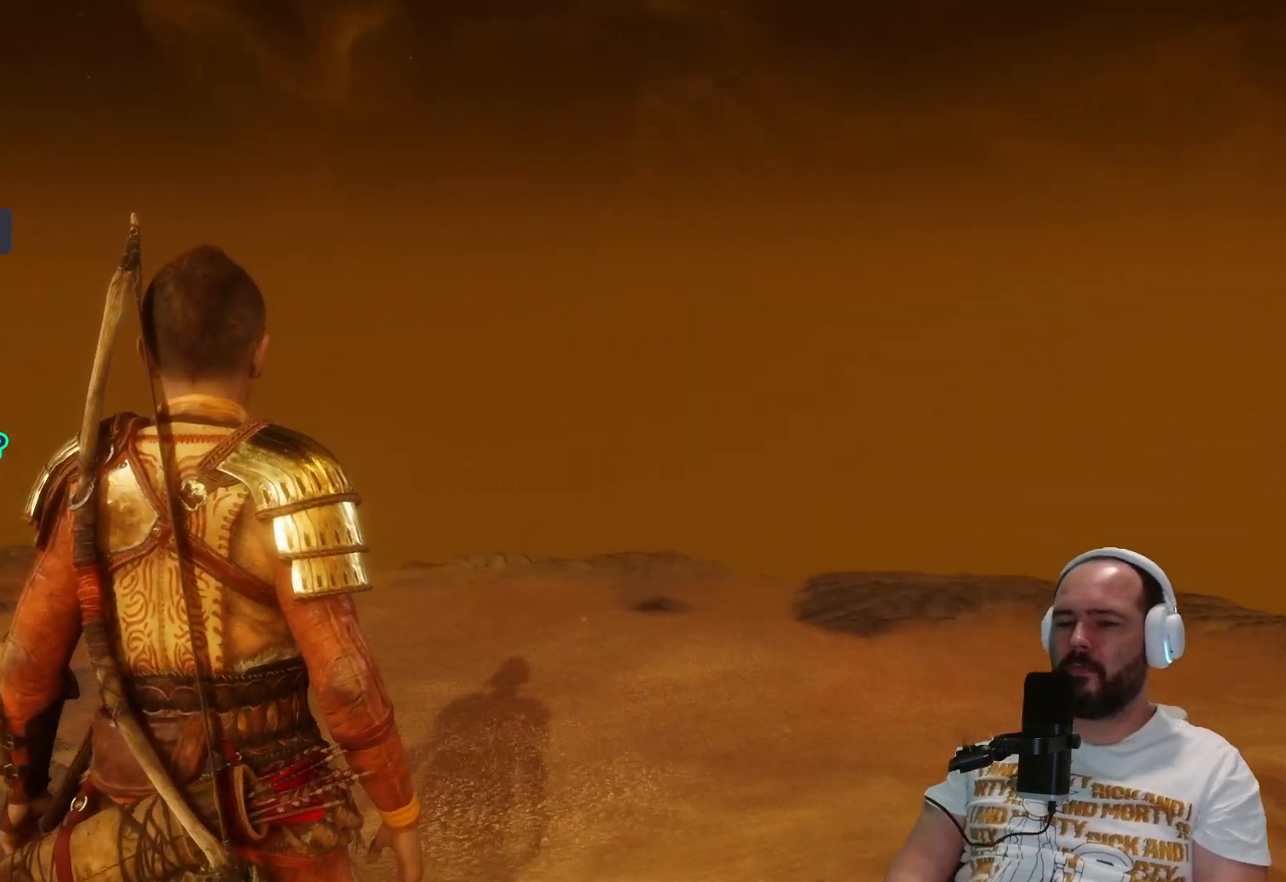
{"buttons": [], "left_stick": "center", "right_stick": "center", "events": []}
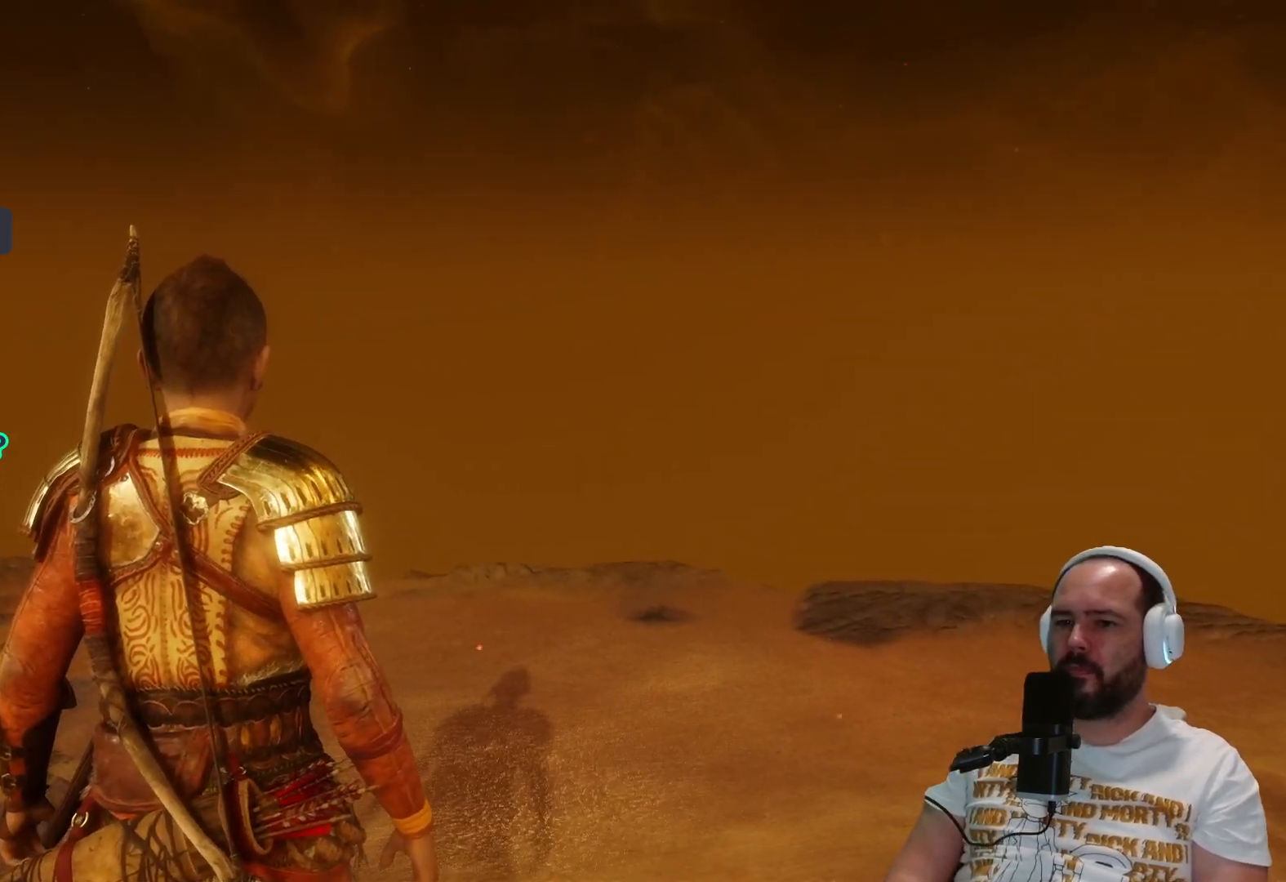
{"buttons": [], "left_stick": "center", "right_stick": "center", "events": []}
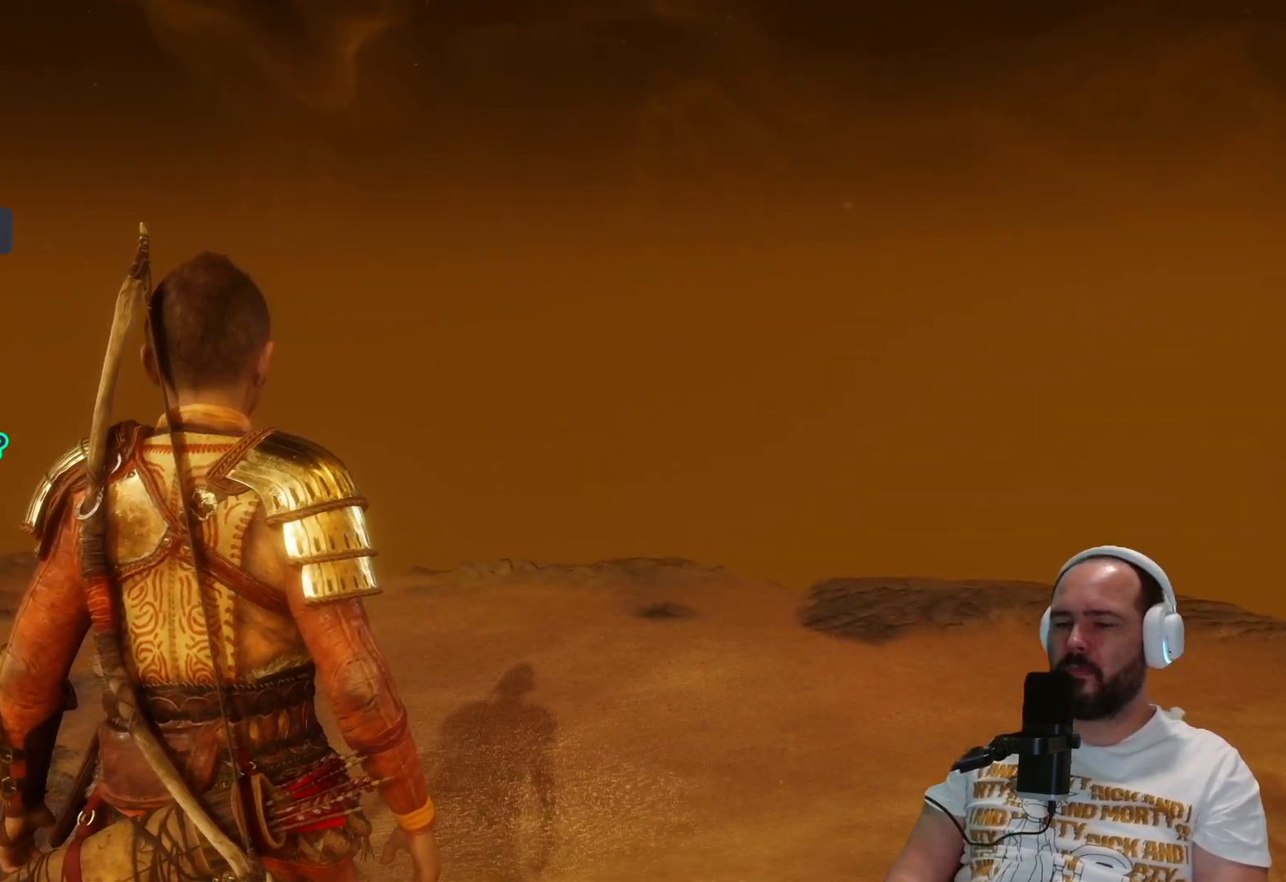
{"buttons": [], "left_stick": "center", "right_stick": "right", "events": [[217, "right_stick", "right"]]}
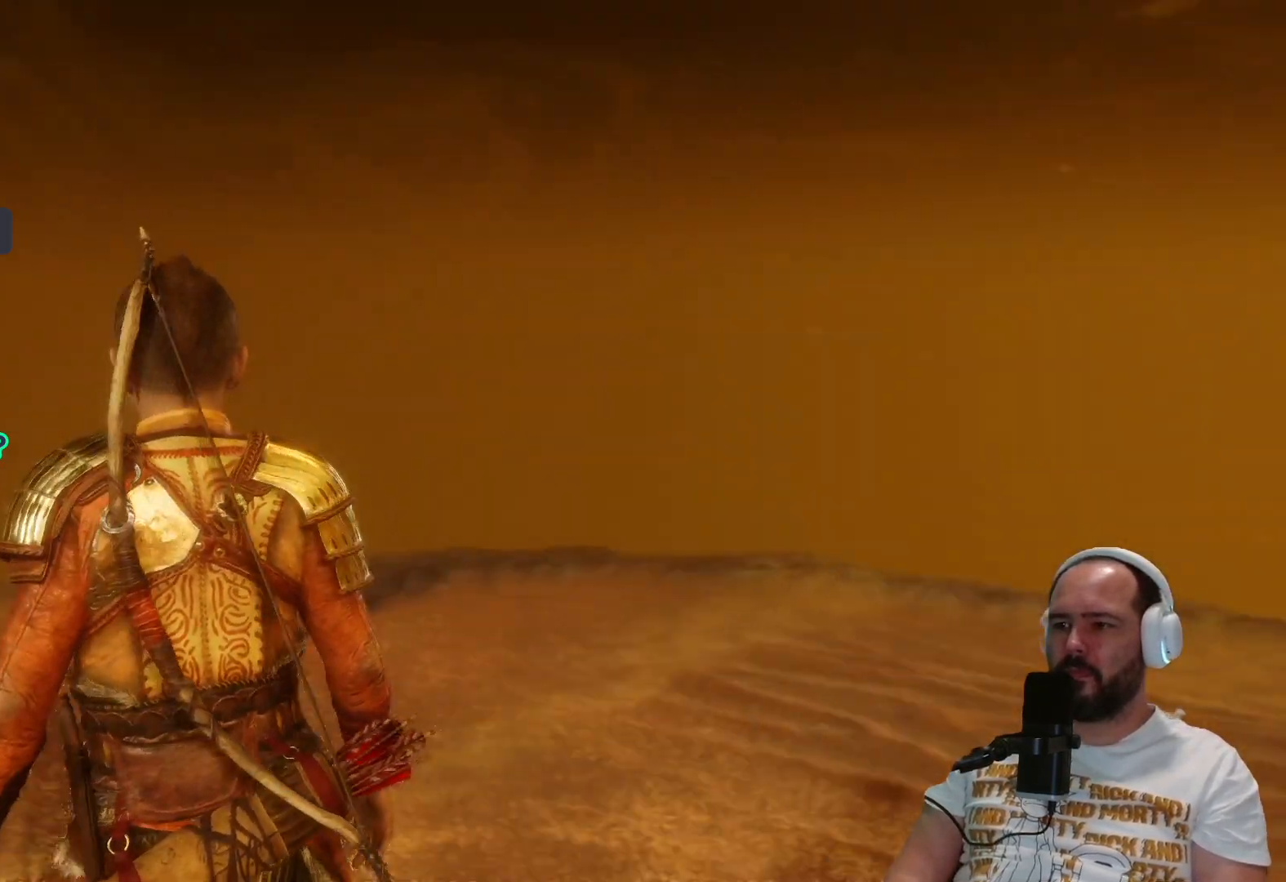
{"buttons": [], "left_stick": "center", "right_stick": "right", "events": []}
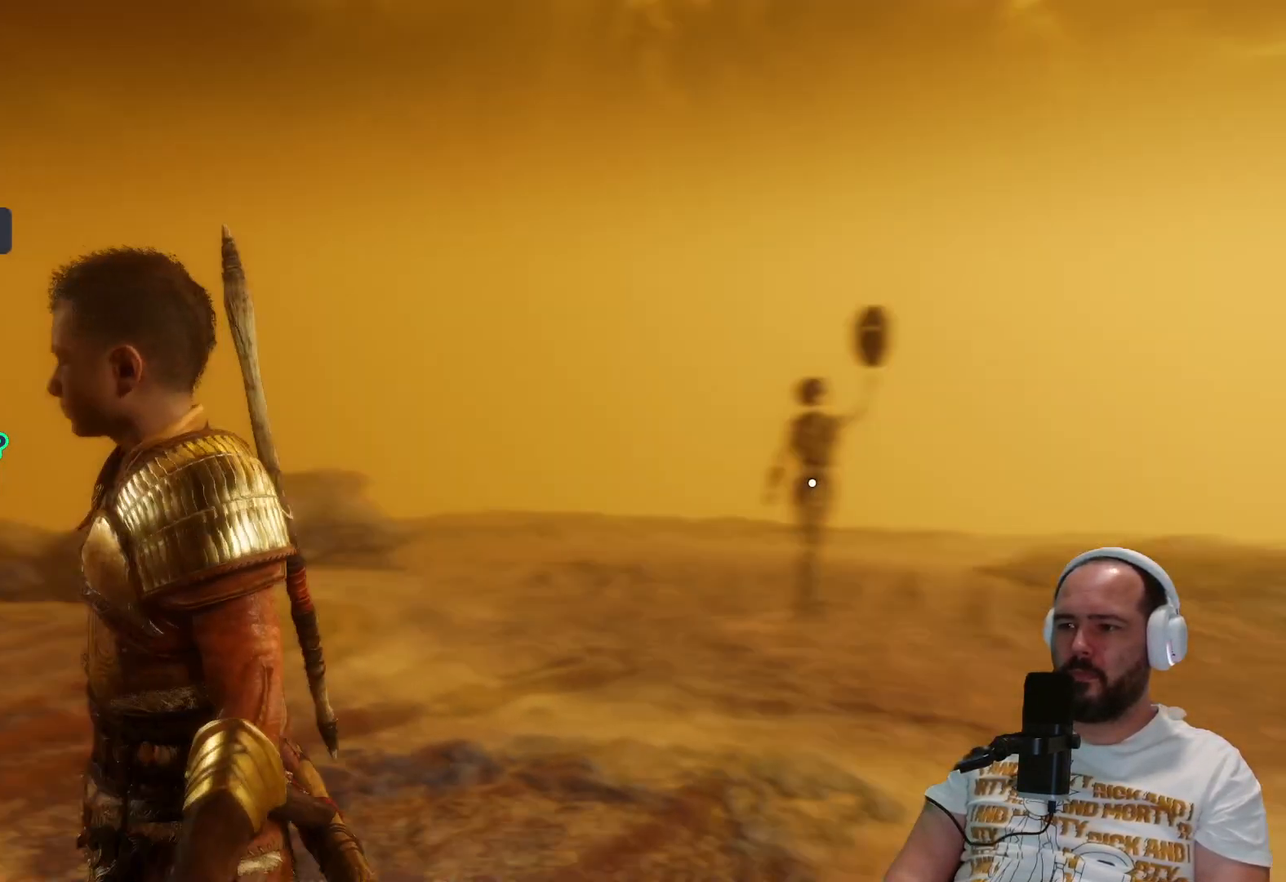
{"buttons": [], "left_stick": "center", "right_stick": "center", "events": [[467, "right_stick", "center"]]}
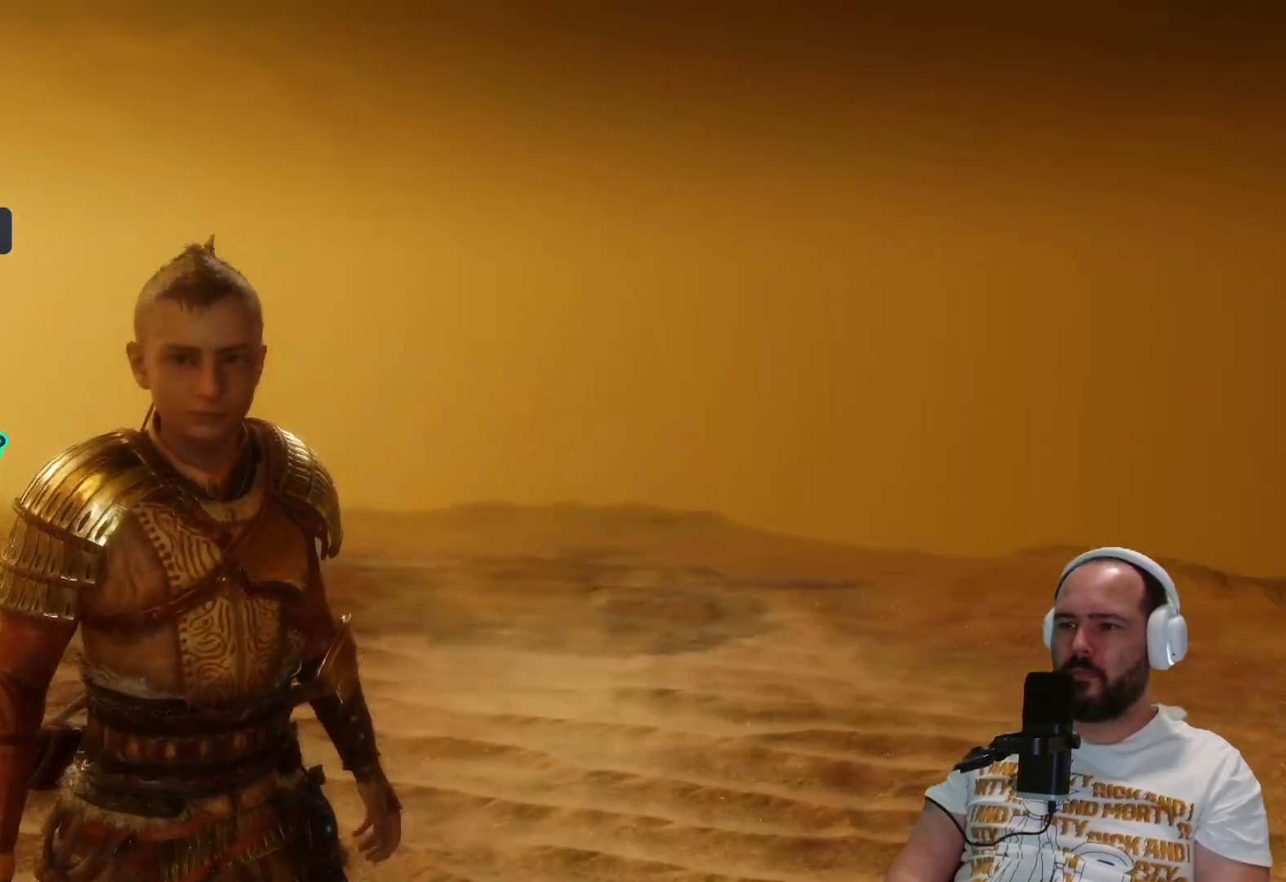
{"buttons": [], "left_stick": "center", "right_stick": "center", "events": [[50, "right_stick", "left"], [500, "right_stick", "center"]]}
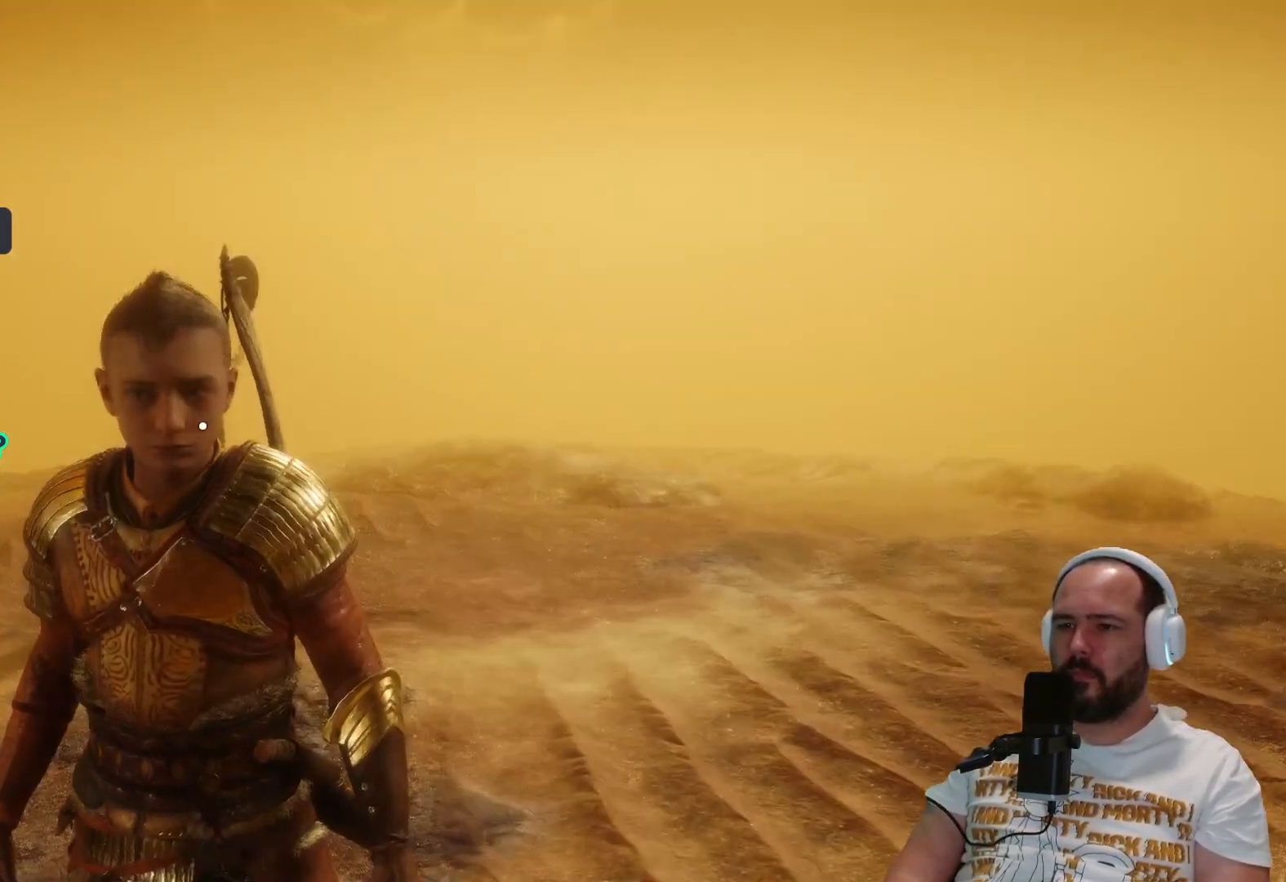
{"buttons": [], "left_stick": "up", "right_stick": "left", "events": [[250, "left_stick", "up"], [283, "right_stick", "down-left"], [333, "right_stick", "left"]]}
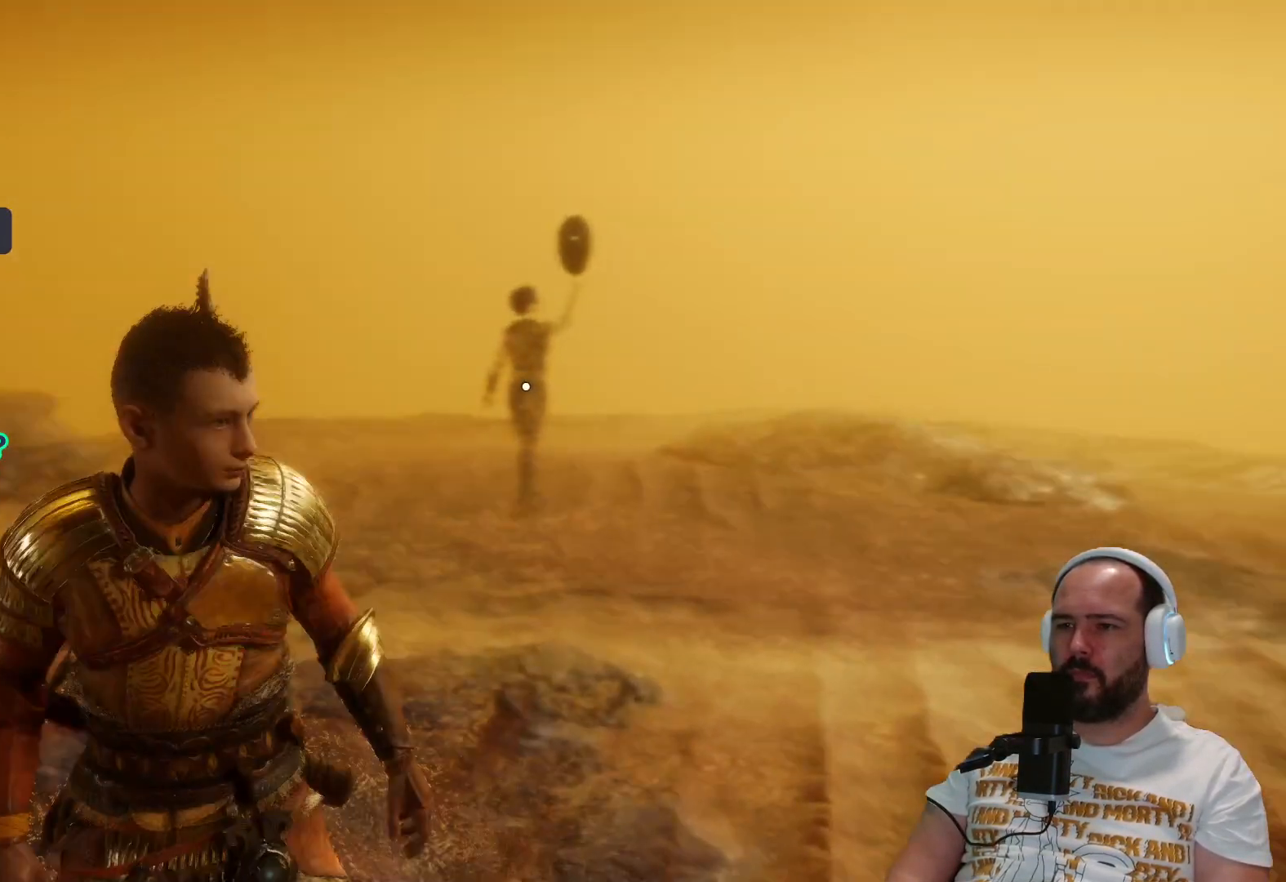
{"buttons": [], "left_stick": "up", "right_stick": "center", "events": [[67, "right_stick", "center"]]}
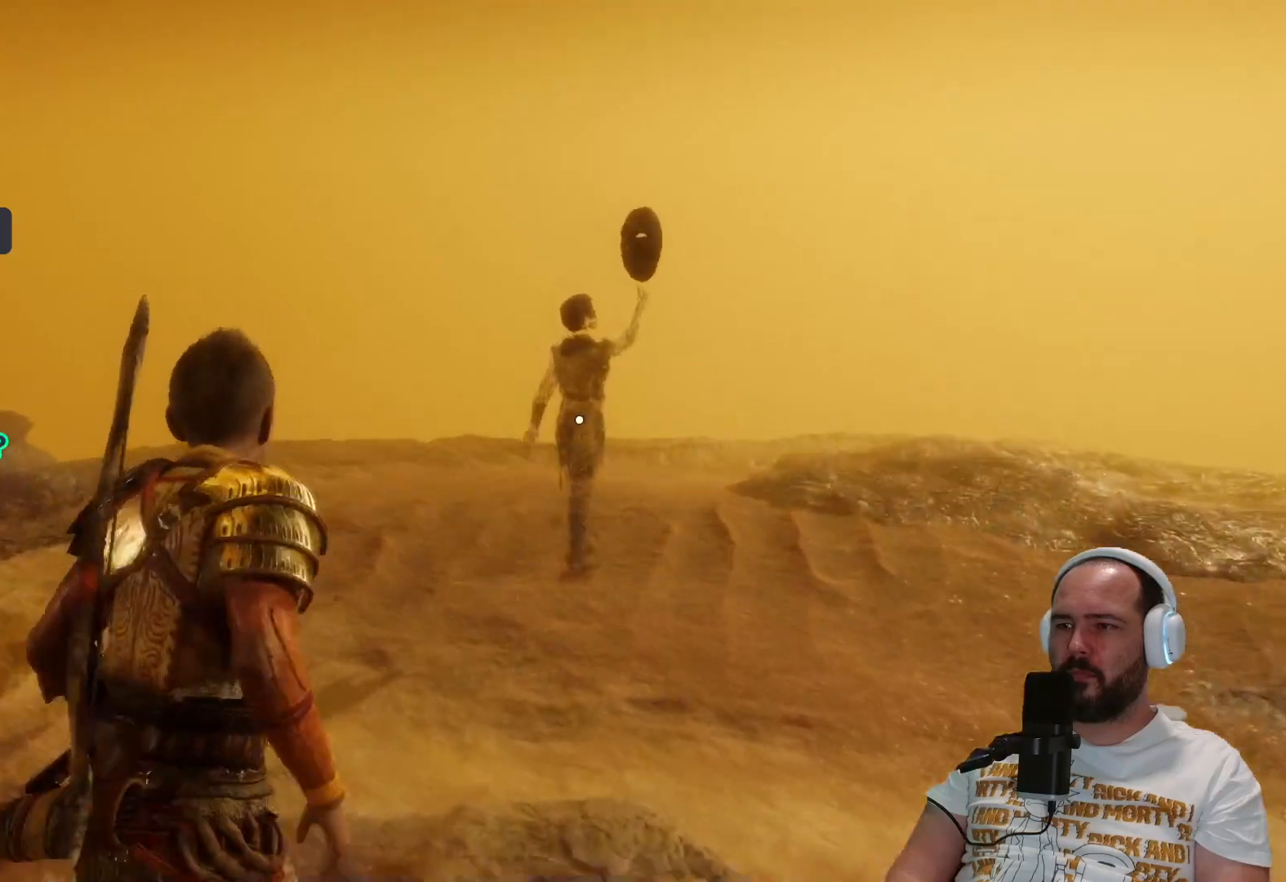
{"buttons": [], "left_stick": "up", "right_stick": "right", "events": [[367, "right_stick", "right"]]}
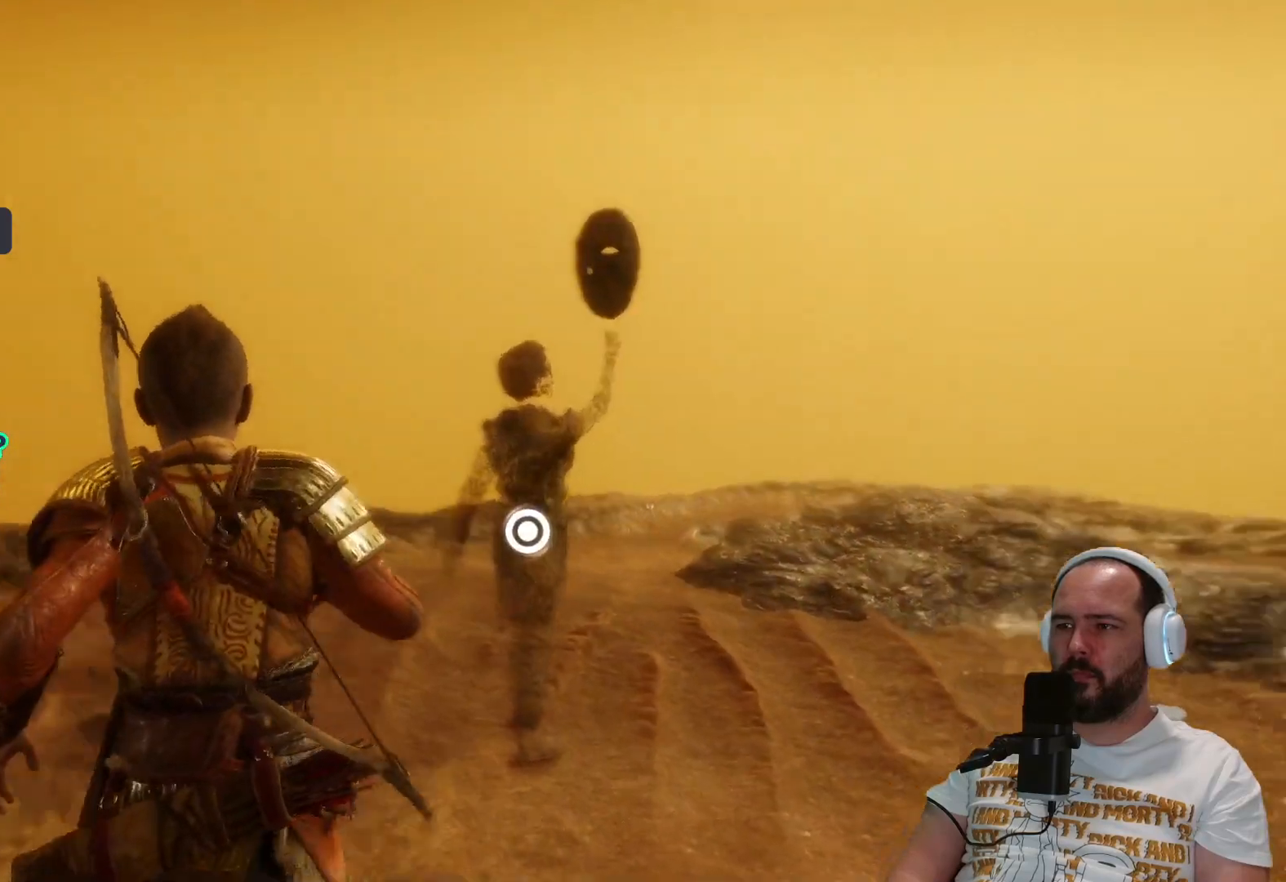
{"buttons": [], "left_stick": "center", "right_stick": "center", "events": [[217, "right_stick", "center"], [300, "left_stick", "center"]]}
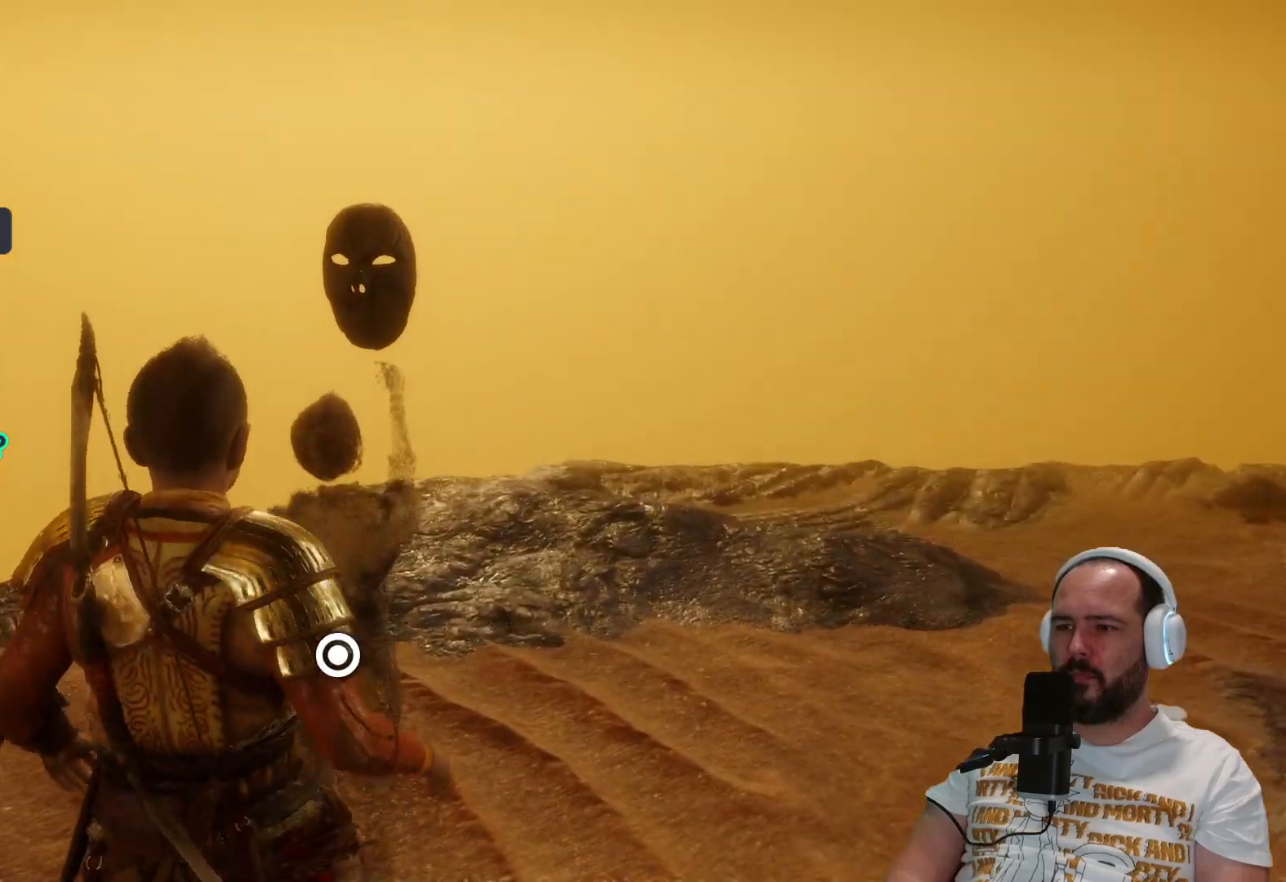
{"buttons": [], "left_stick": "center", "right_stick": "center", "events": [[200, "CIRCLE", "down"], [300, "CIRCLE", "up"]]}
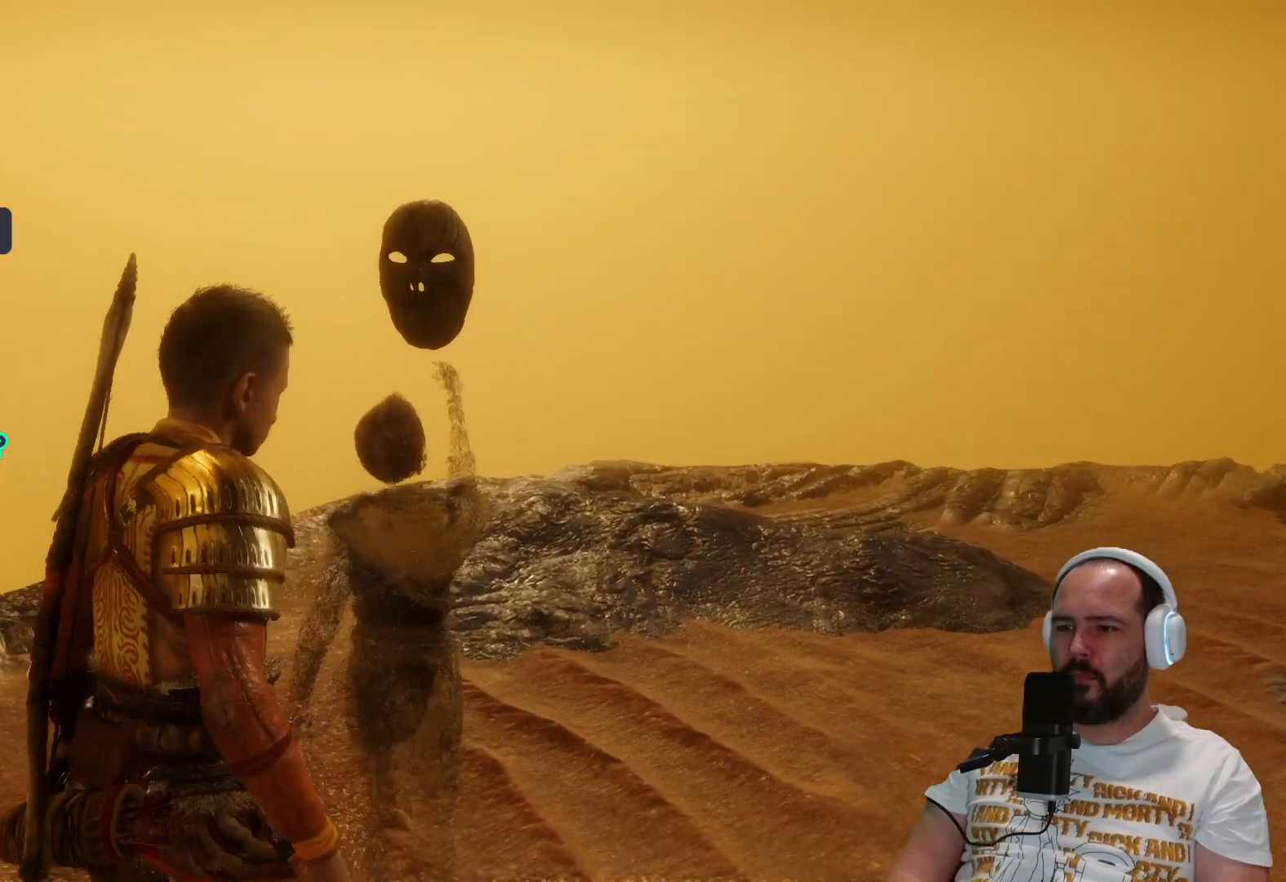
{"buttons": [], "left_stick": "center", "right_stick": "center", "events": []}
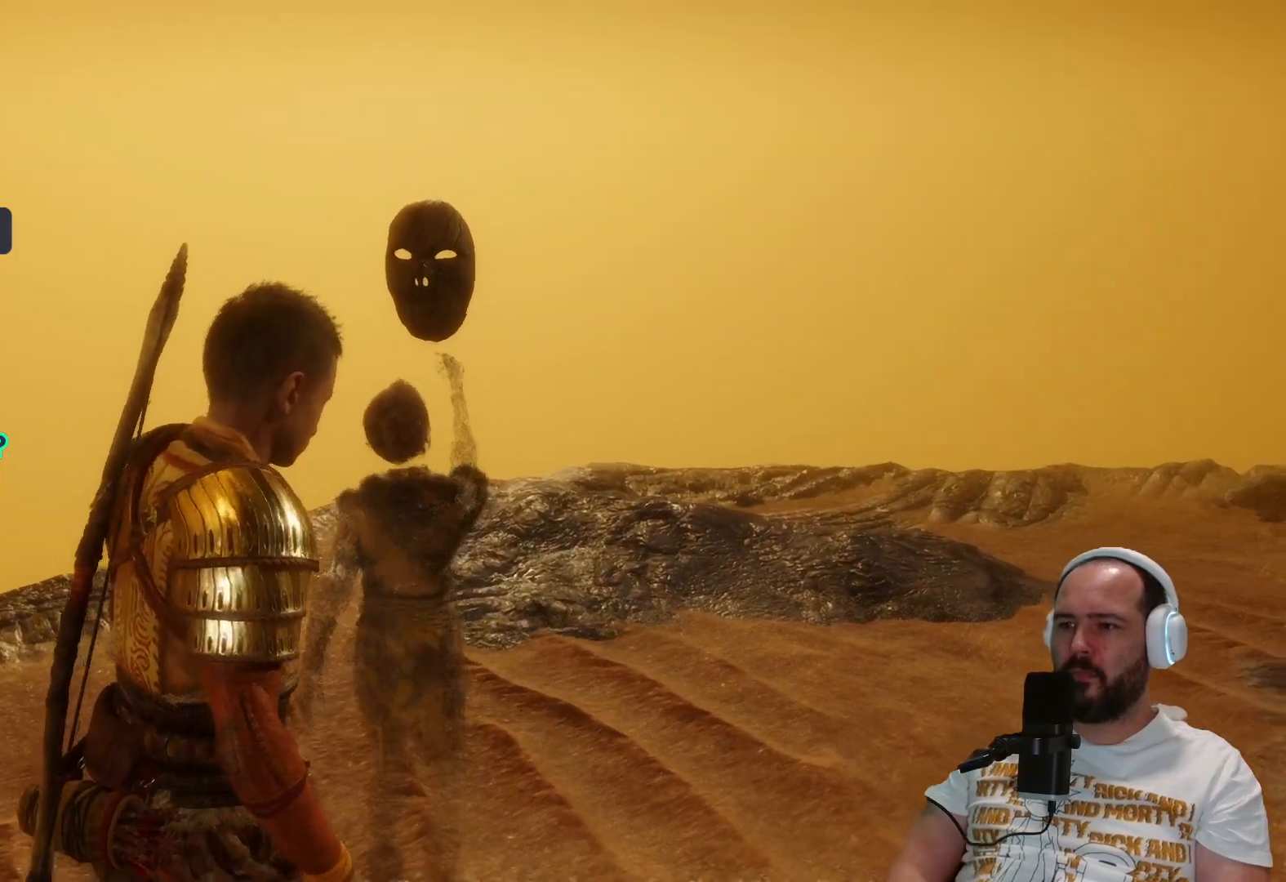
{"buttons": [], "left_stick": "center", "right_stick": "center", "events": []}
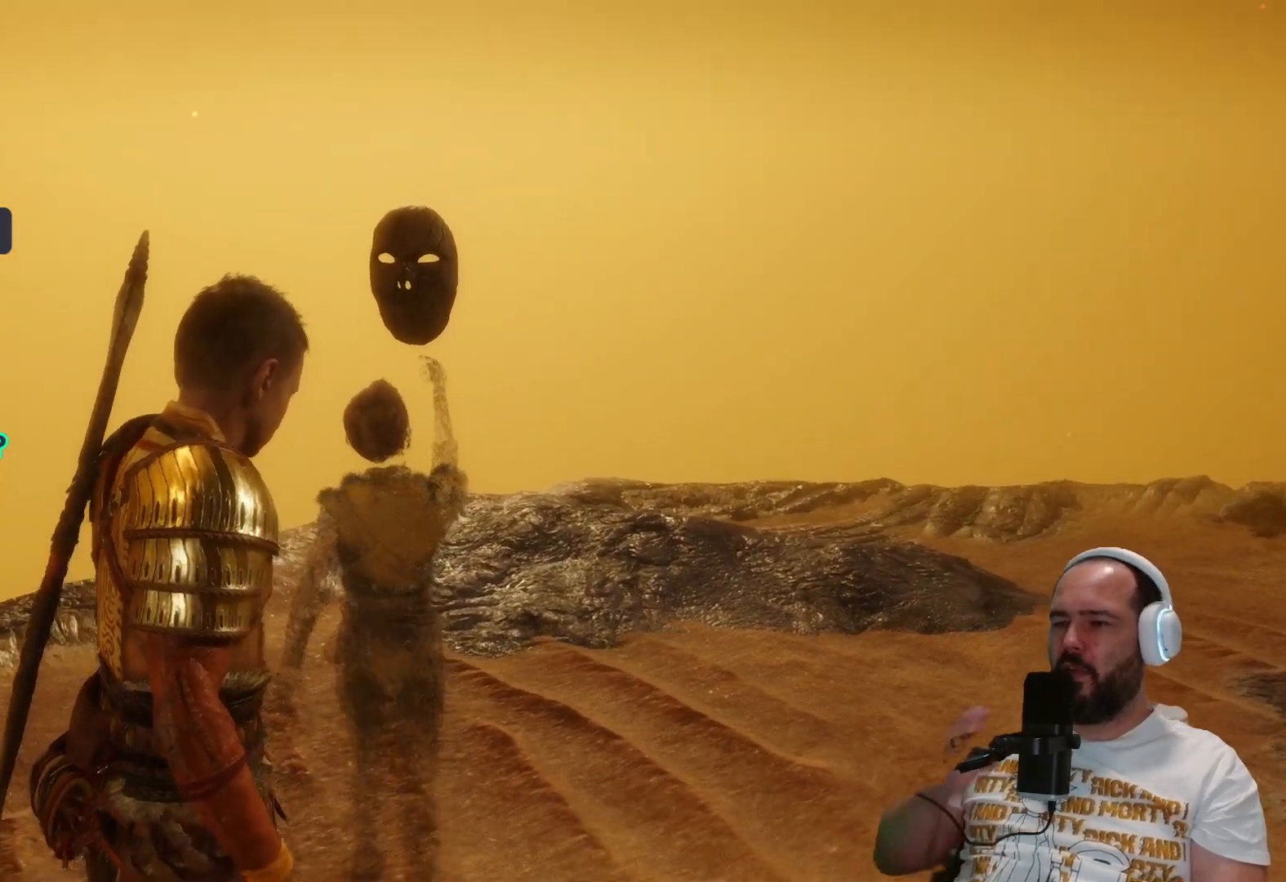
{"buttons": [], "left_stick": "center", "right_stick": "center", "events": []}
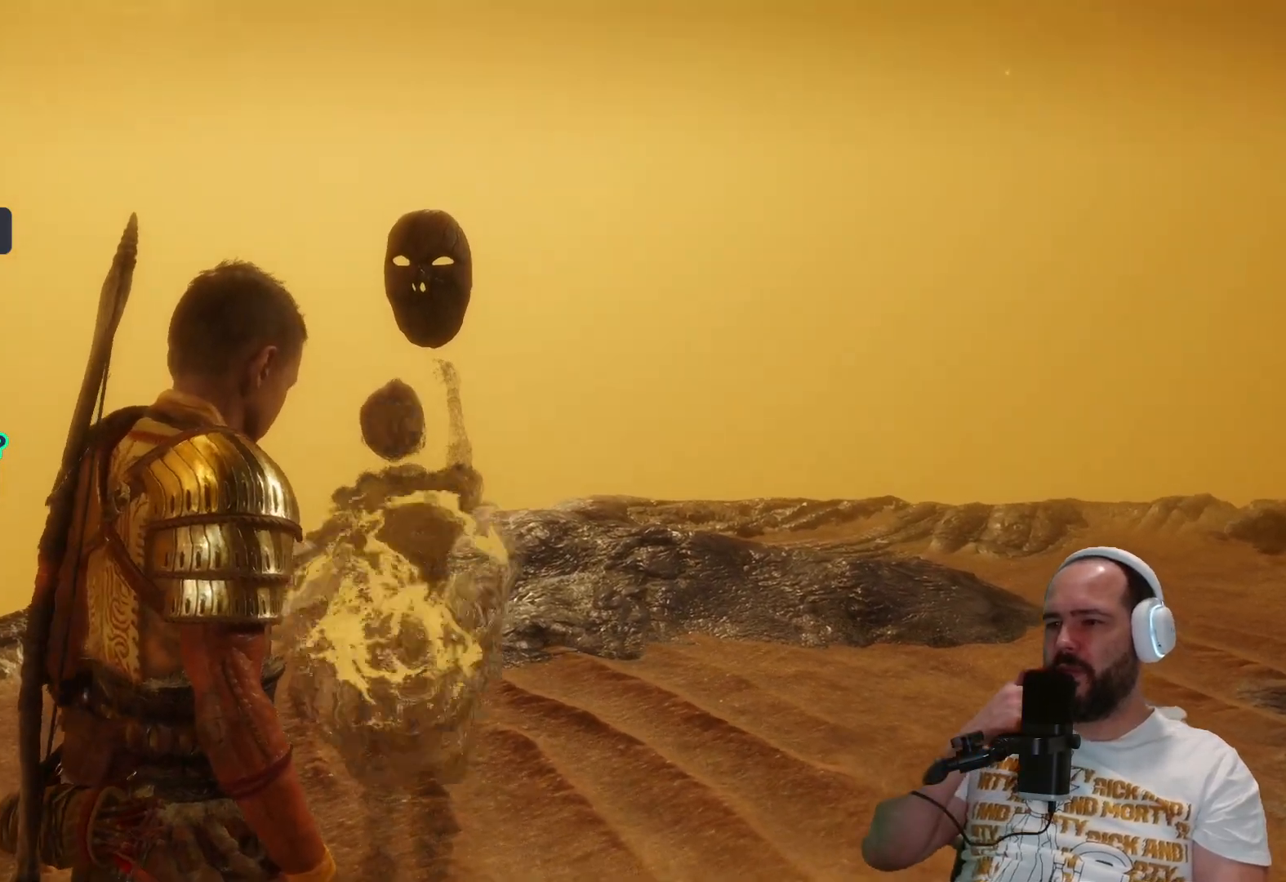
{"buttons": [], "left_stick": "center", "right_stick": "center", "events": []}
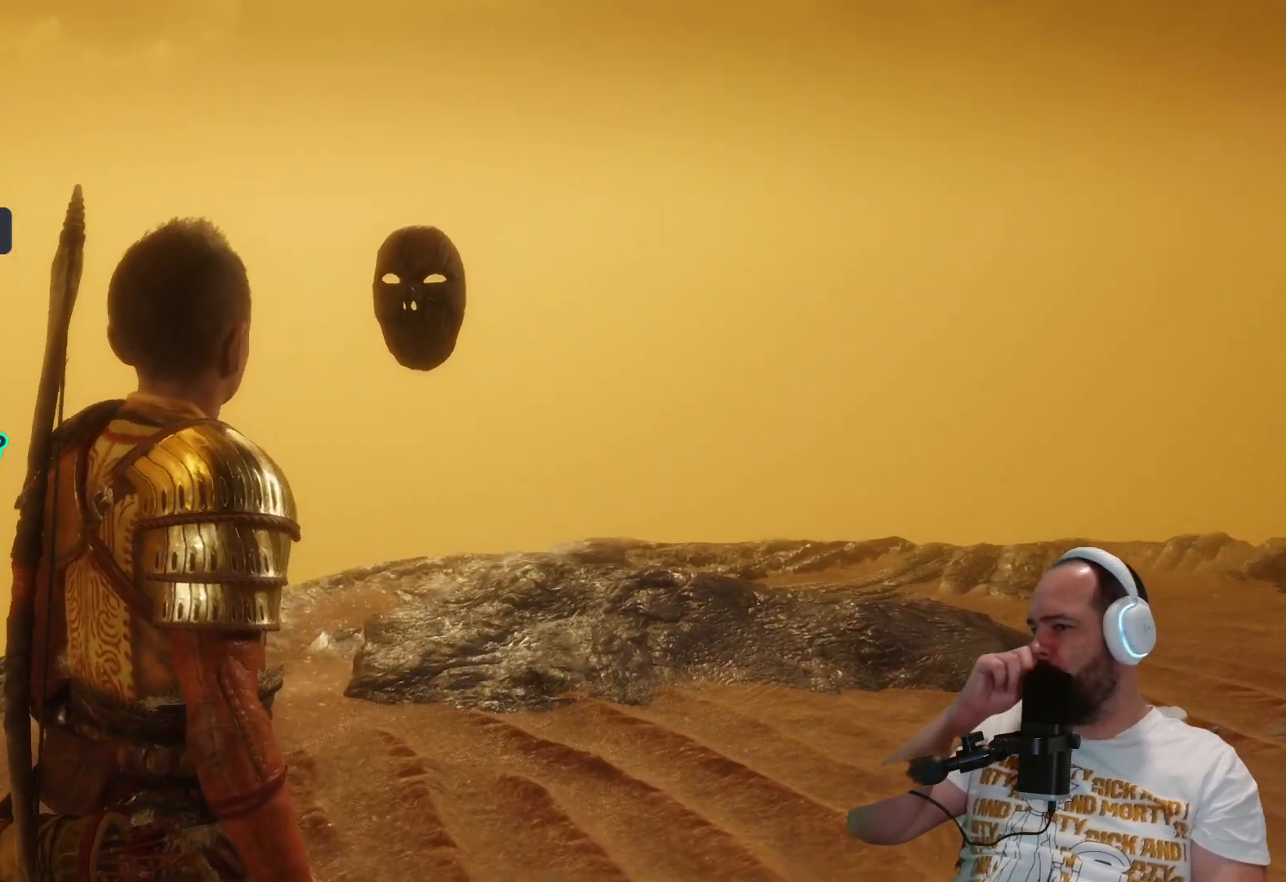
{"buttons": [], "left_stick": "center", "right_stick": "center", "events": []}
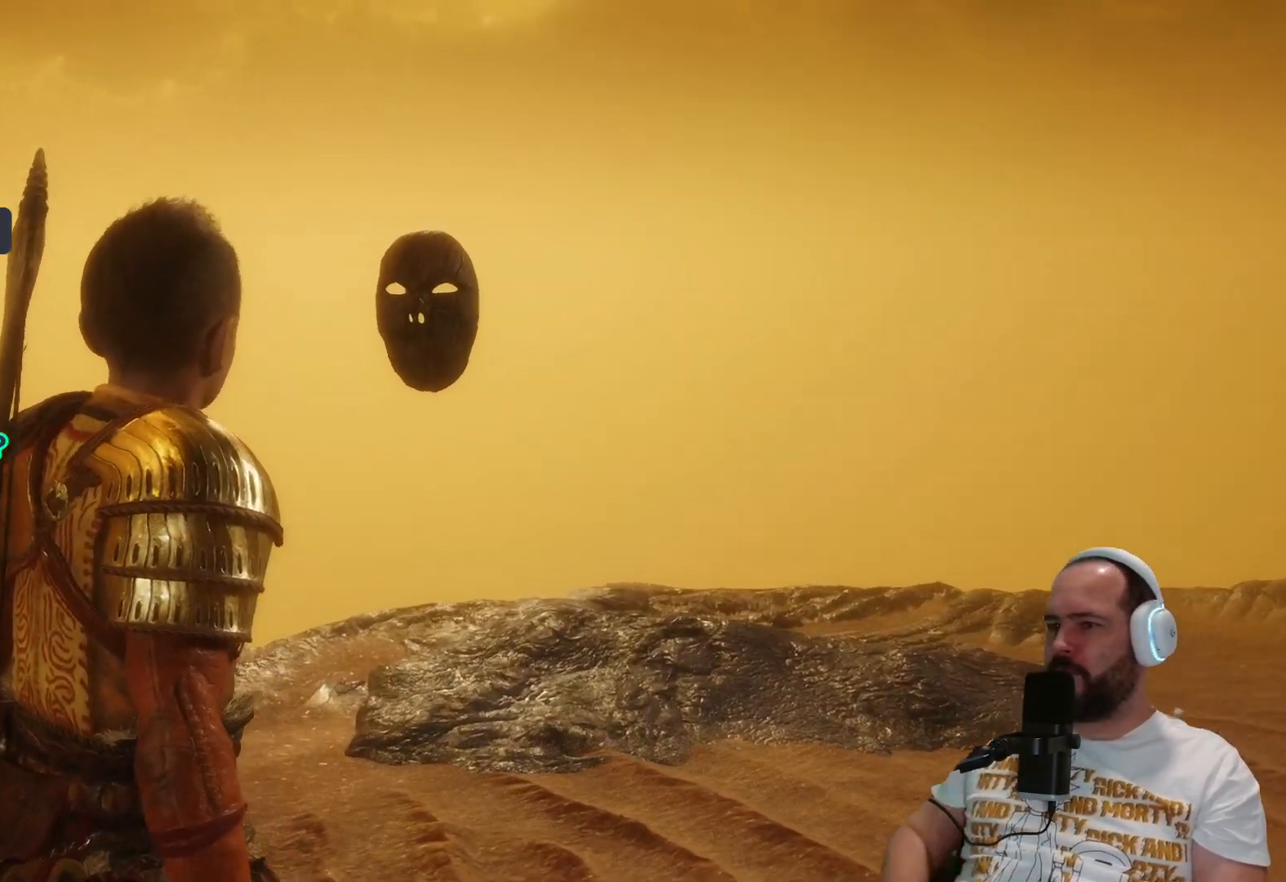
{"buttons": ["R1"], "left_stick": "center", "right_stick": "center", "events": [[267, "R1", "down"]]}
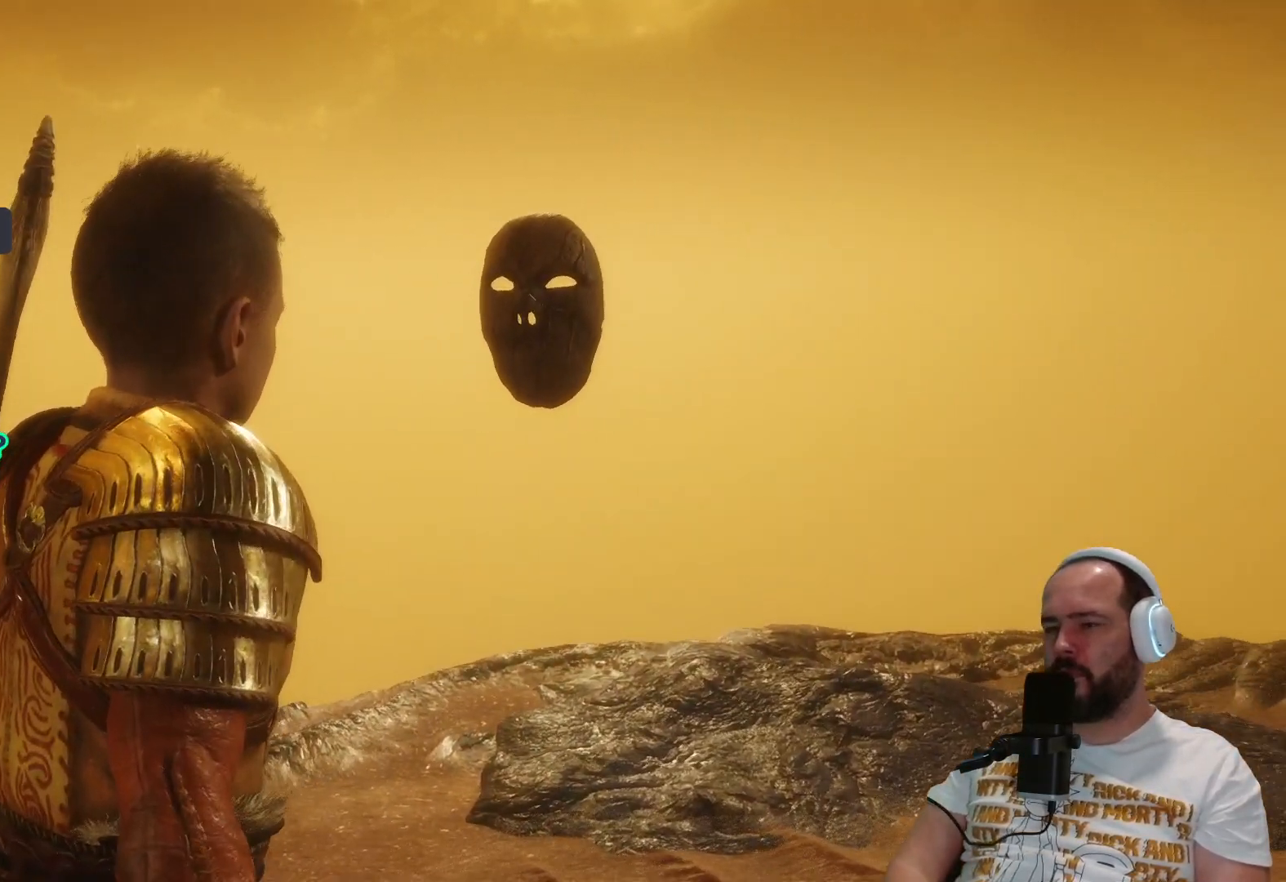
{"buttons": [], "left_stick": "center", "right_stick": "center", "events": [[200, "R1", "up"]]}